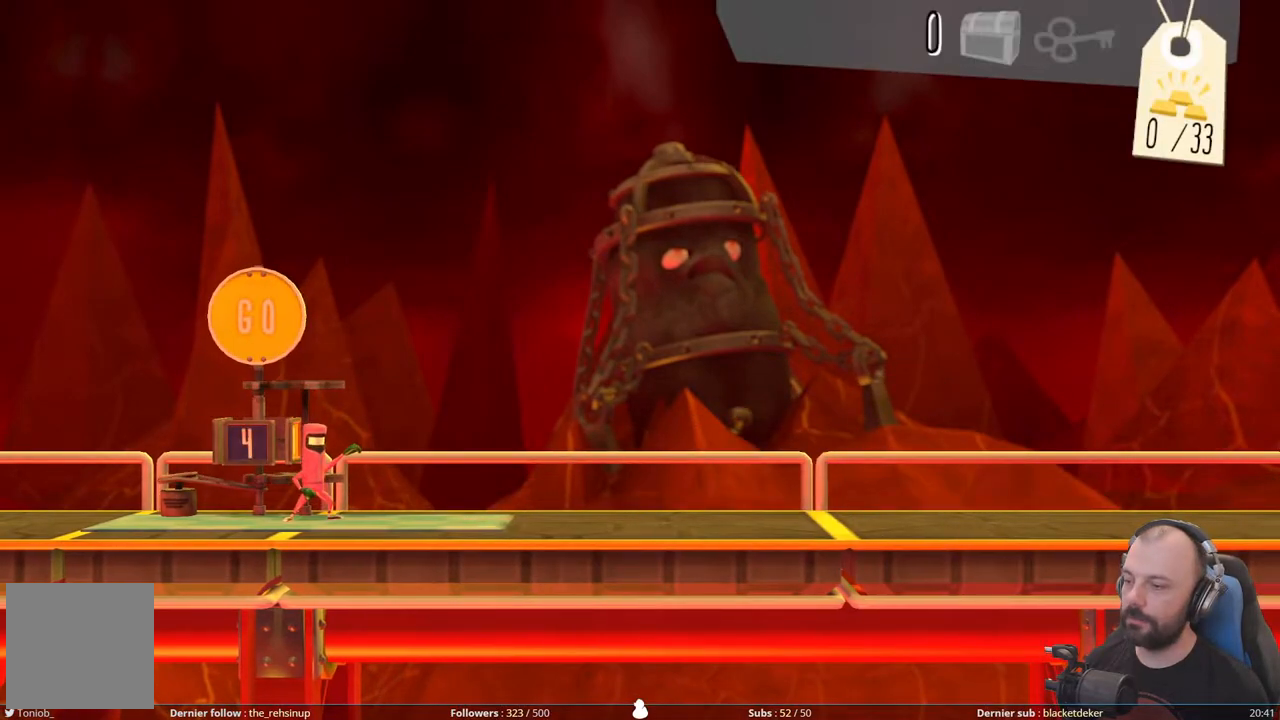
Gameplay with a controller (Xbox layout); each line is a JSON object with the inputs held at the frame after it. "events" lists button and stick changes between this image and that frame as [ms after this image, input, new state], when the widget could be followed in between. Not read: left_stick.
{"buttons": [], "right_stick": "center", "events": [[100, "R1", "down"], [220, "R1", "up"], [360, "R1", "down"], [500, "R1", "up"]]}
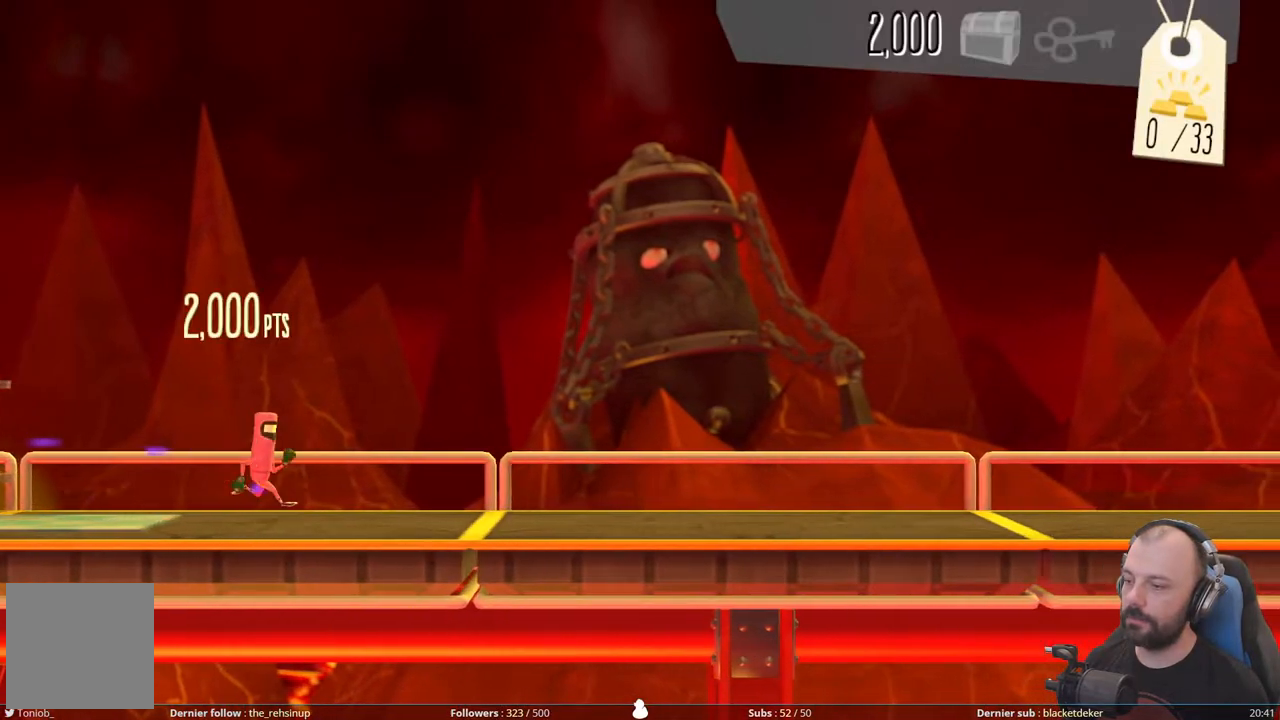
{"buttons": [], "right_stick": "center", "events": [[300, "R1", "down"], [480, "R1", "up"]]}
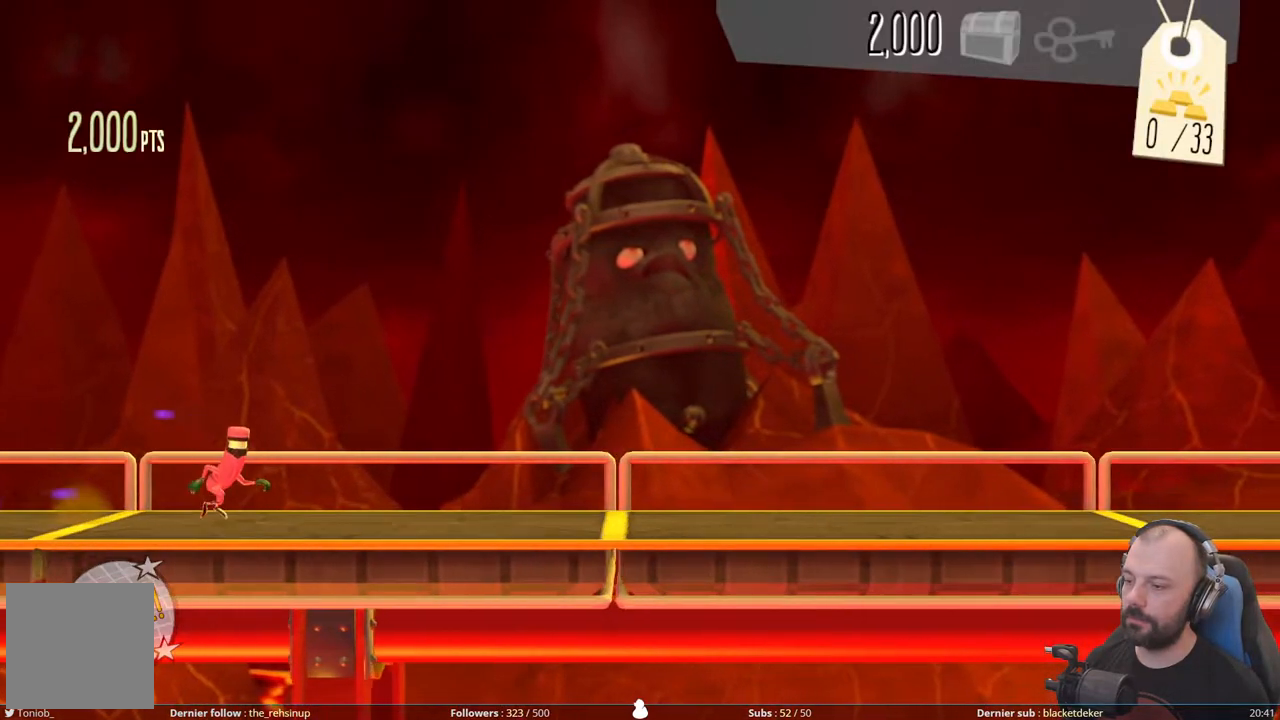
{"buttons": [], "right_stick": "center", "events": []}
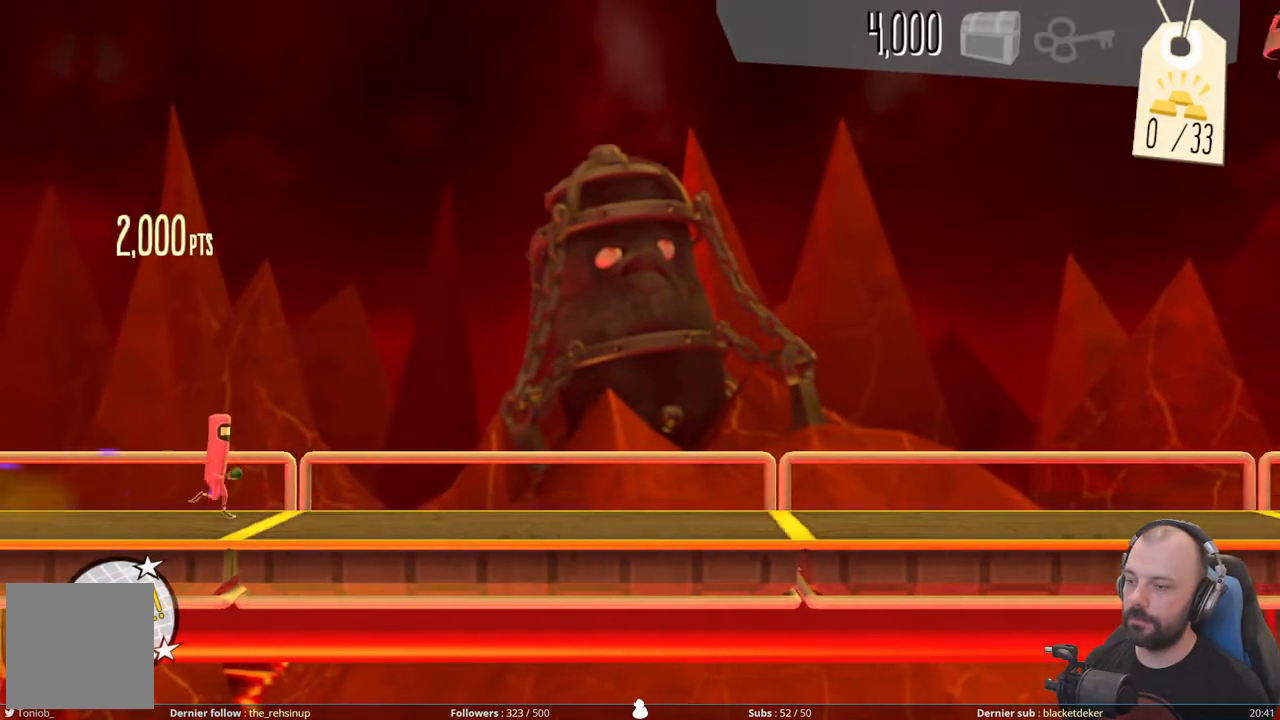
{"buttons": [], "right_stick": "center", "events": [[140, "R1", "down"], [340, "R1", "up"]]}
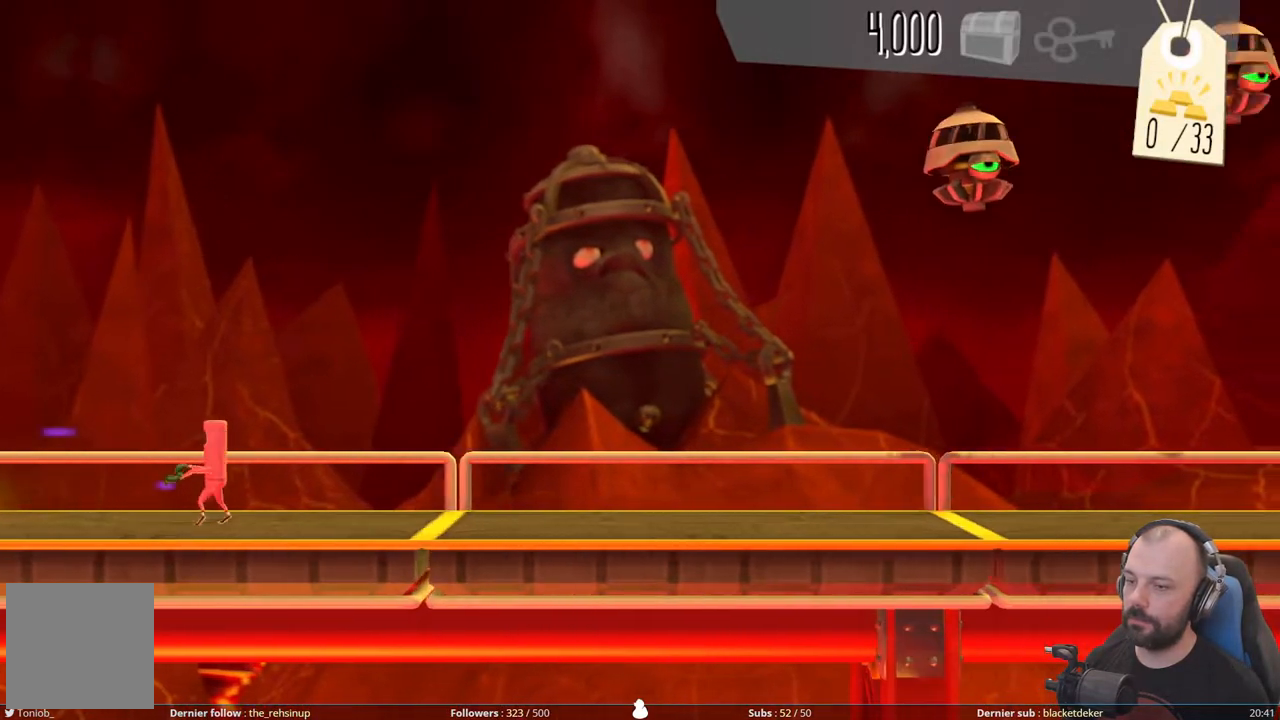
{"buttons": [], "right_stick": "center", "events": []}
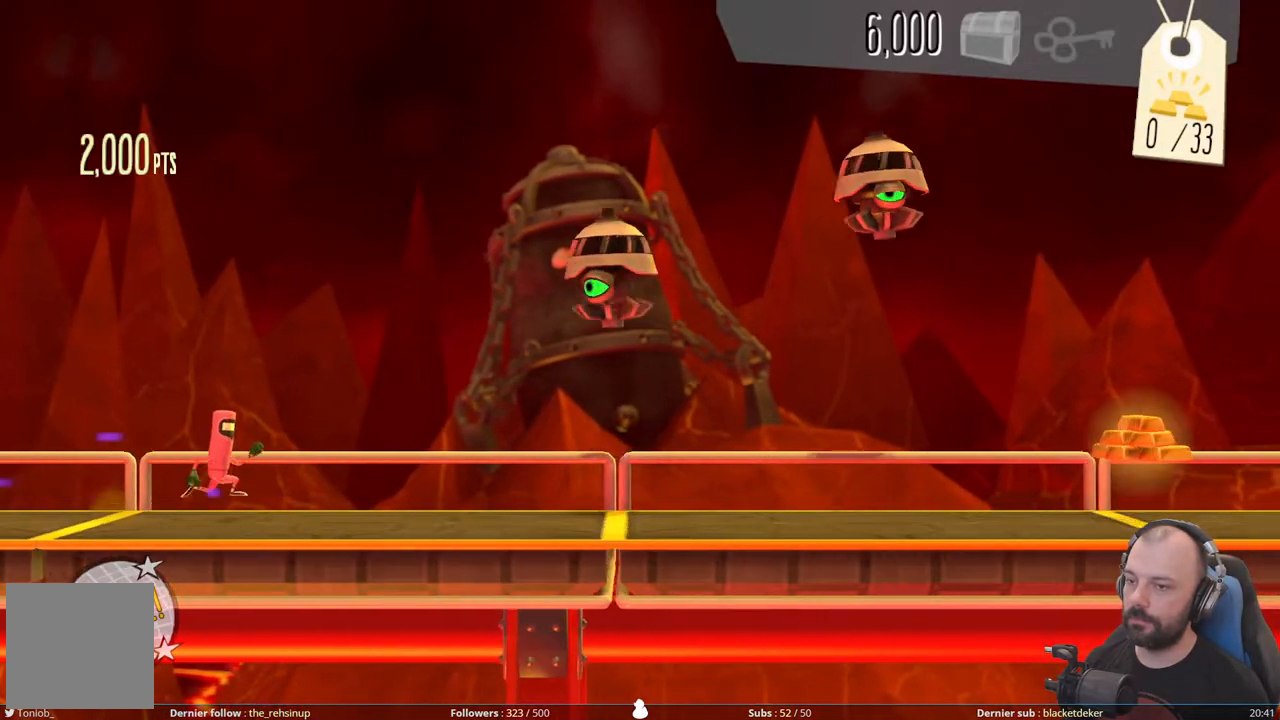
{"buttons": ["DPAD_DOWN"], "right_stick": "center", "events": [[180, "DPAD_DOWN", "down"]]}
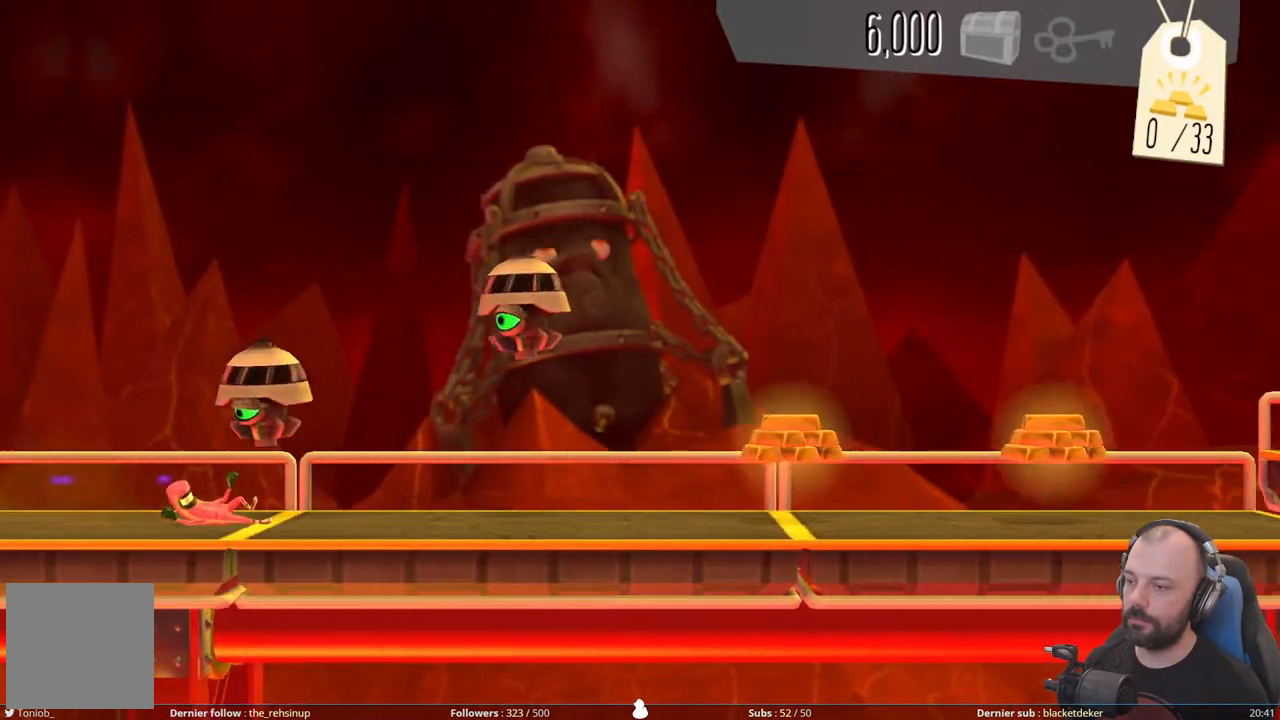
{"buttons": ["DPAD_DOWN"], "right_stick": "center", "events": []}
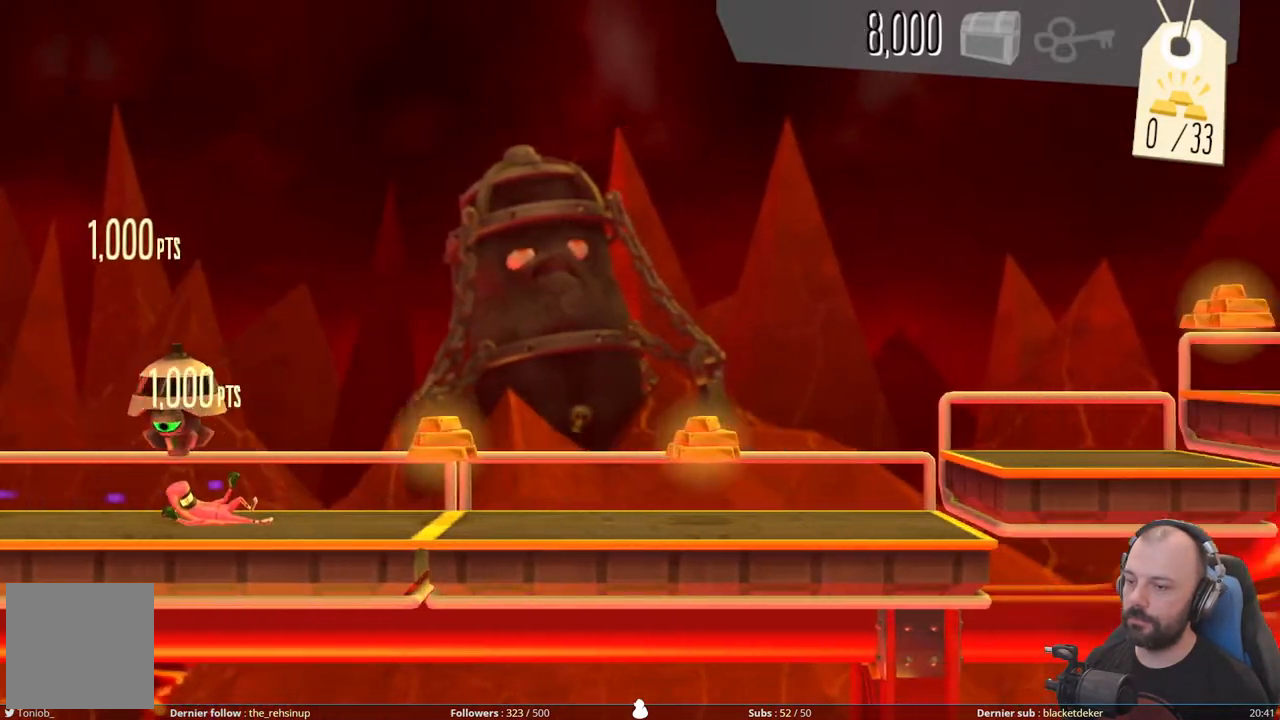
{"buttons": [], "right_stick": "center", "events": [[100, "DPAD_DOWN", "up"]]}
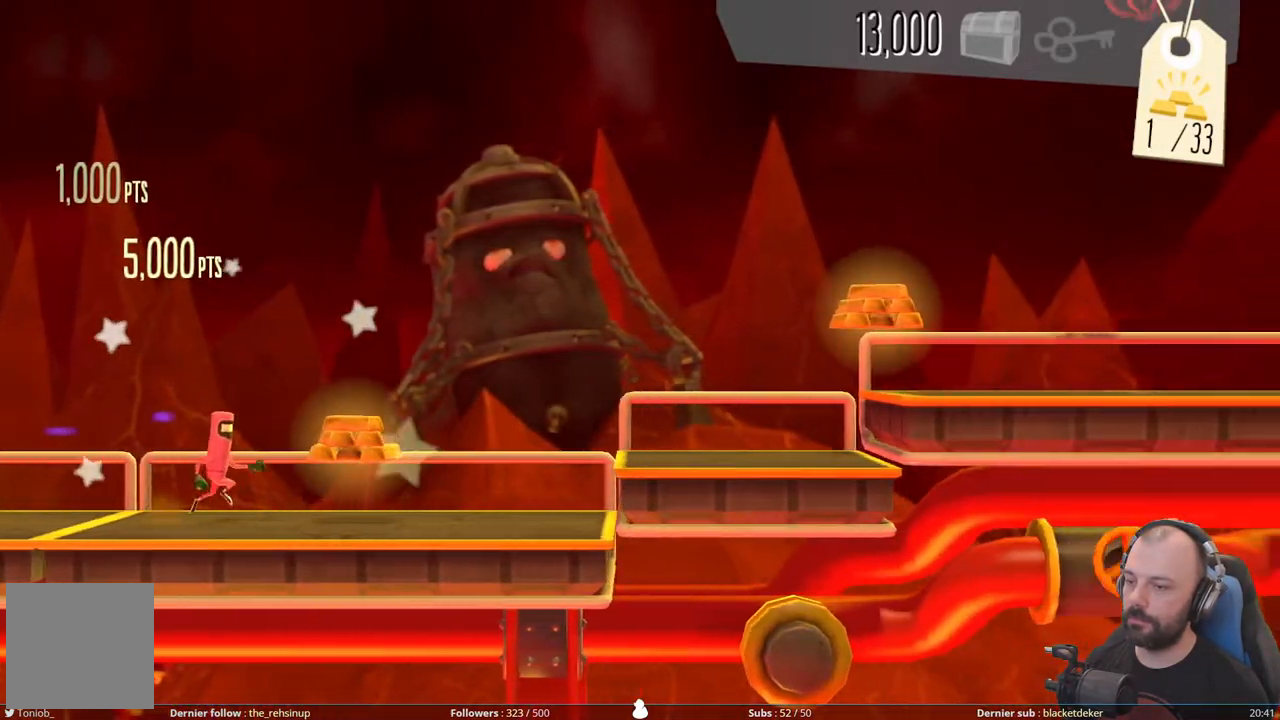
{"buttons": ["A"], "right_stick": "center", "events": [[260, "A", "down"]]}
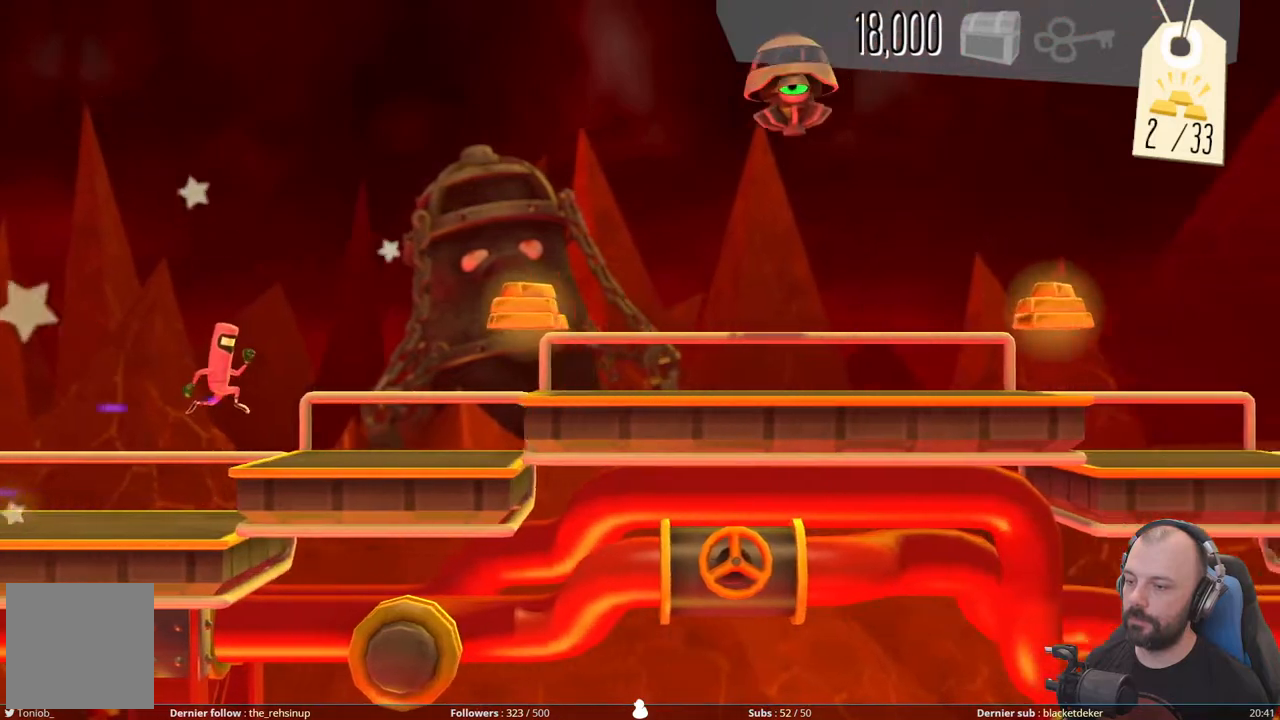
{"buttons": [], "right_stick": "center", "events": [[60, "A", "up"], [180, "A", "down"], [460, "A", "up"]]}
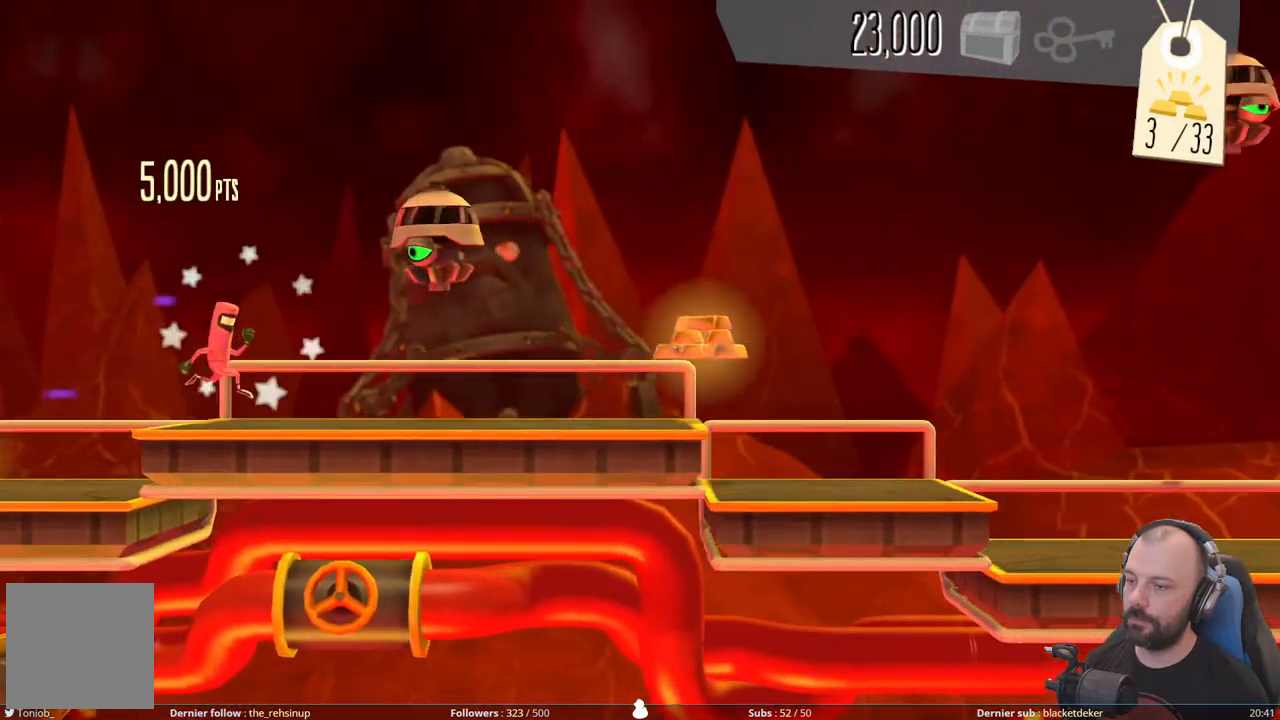
{"buttons": [], "right_stick": "center", "events": [[20, "DPAD_DOWN", "down"], [440, "DPAD_DOWN", "up"]]}
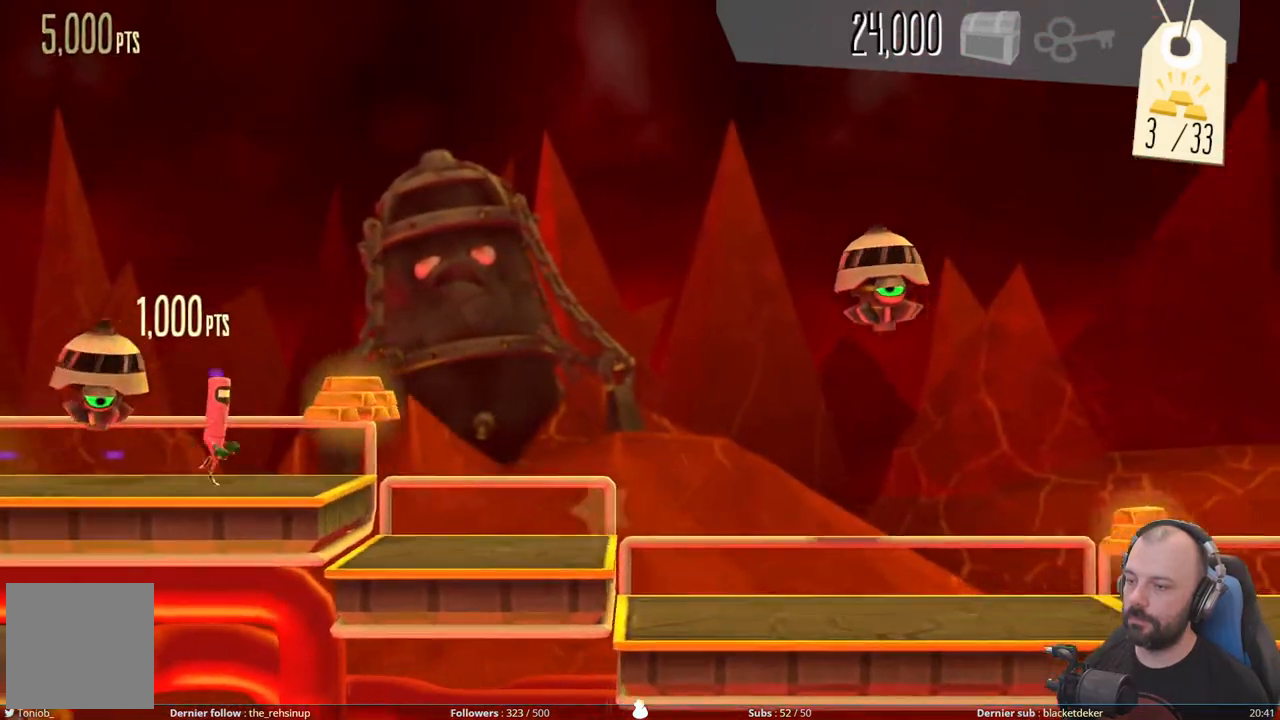
{"buttons": ["DPAD_DOWN"], "right_stick": "center", "events": [[280, "DPAD_DOWN", "down"]]}
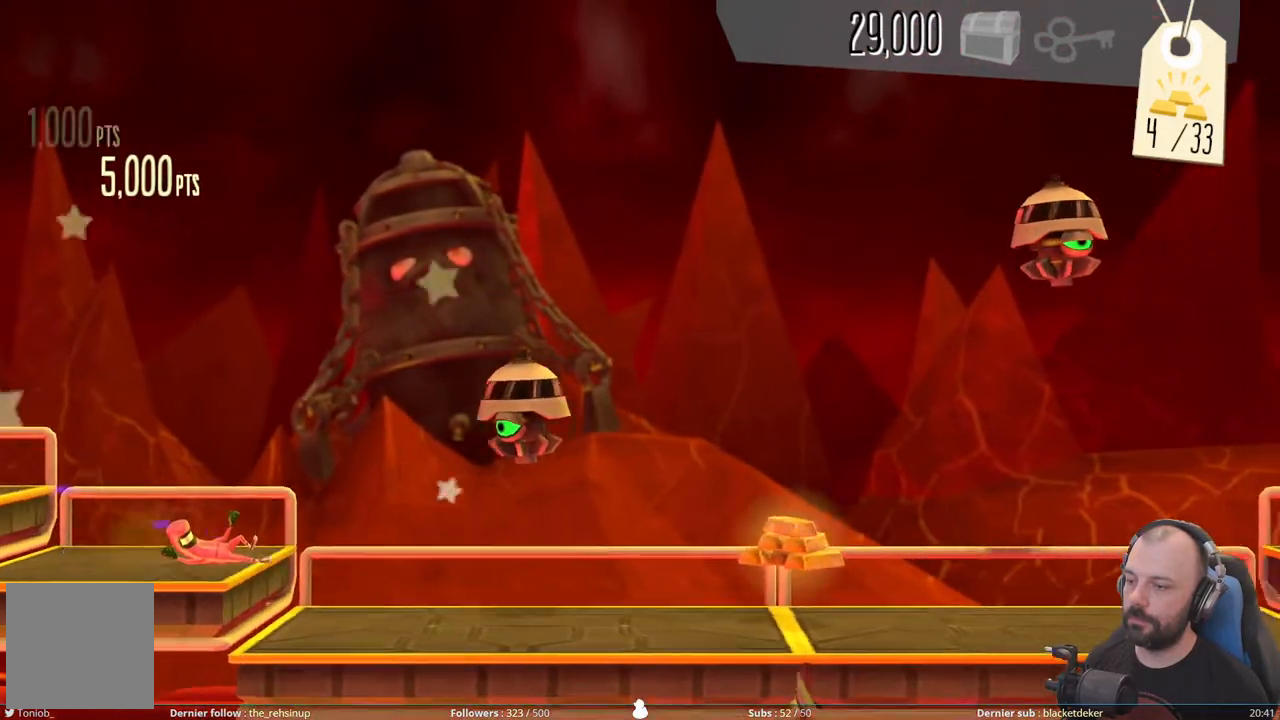
{"buttons": ["DPAD_DOWN"], "right_stick": "center", "events": []}
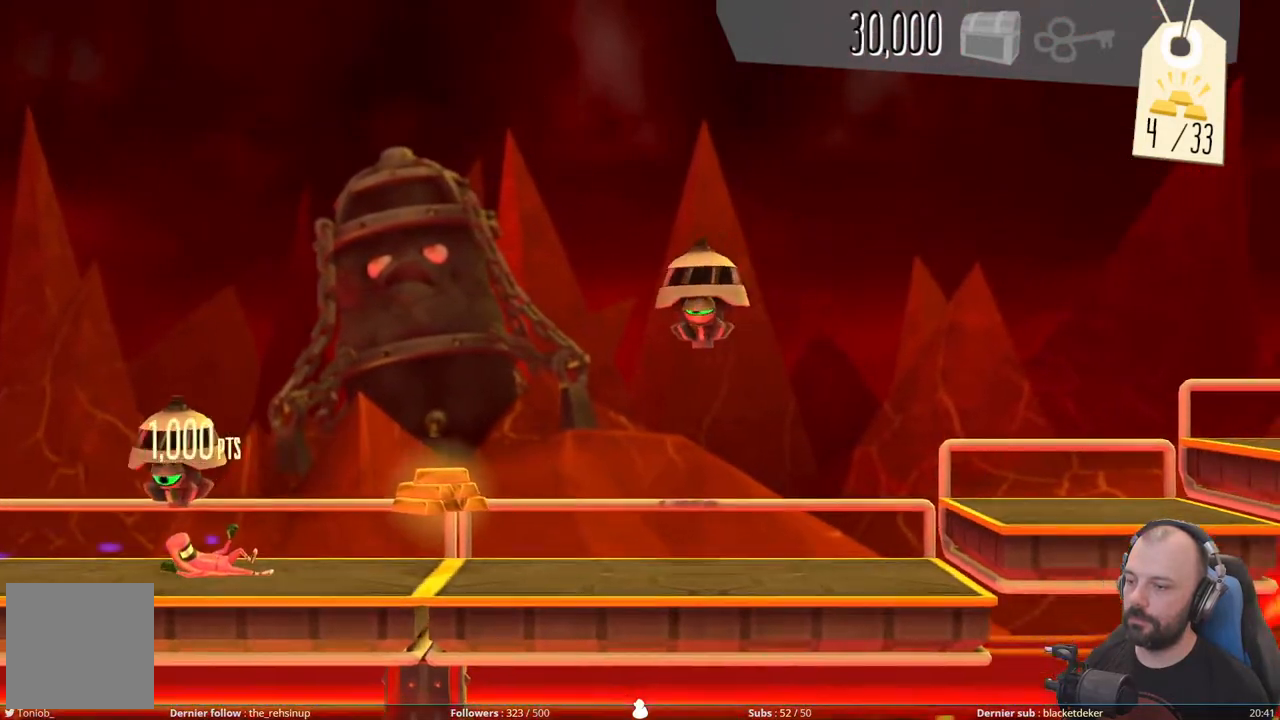
{"buttons": ["DPAD_DOWN"], "right_stick": "center", "events": [[160, "DPAD_DOWN", "up"], [360, "DPAD_DOWN", "down"]]}
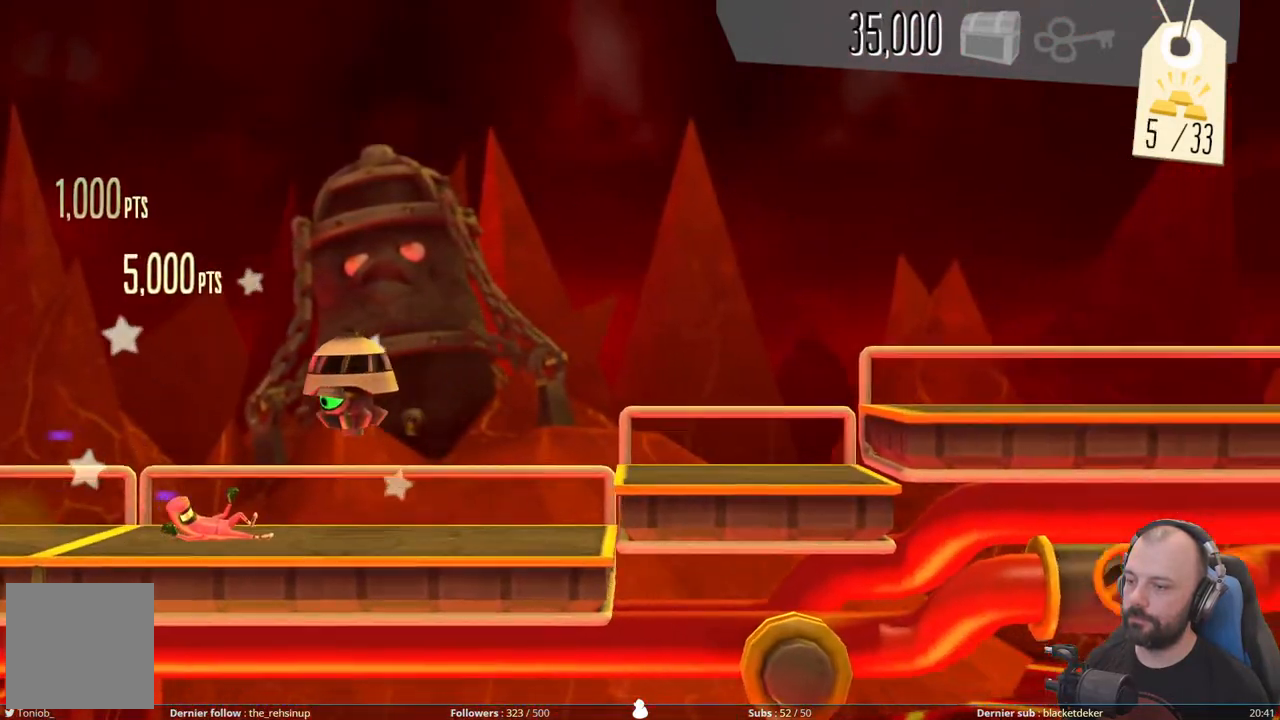
{"buttons": ["A"], "right_stick": "center", "events": [[320, "A", "down"], [340, "DPAD_DOWN", "up"]]}
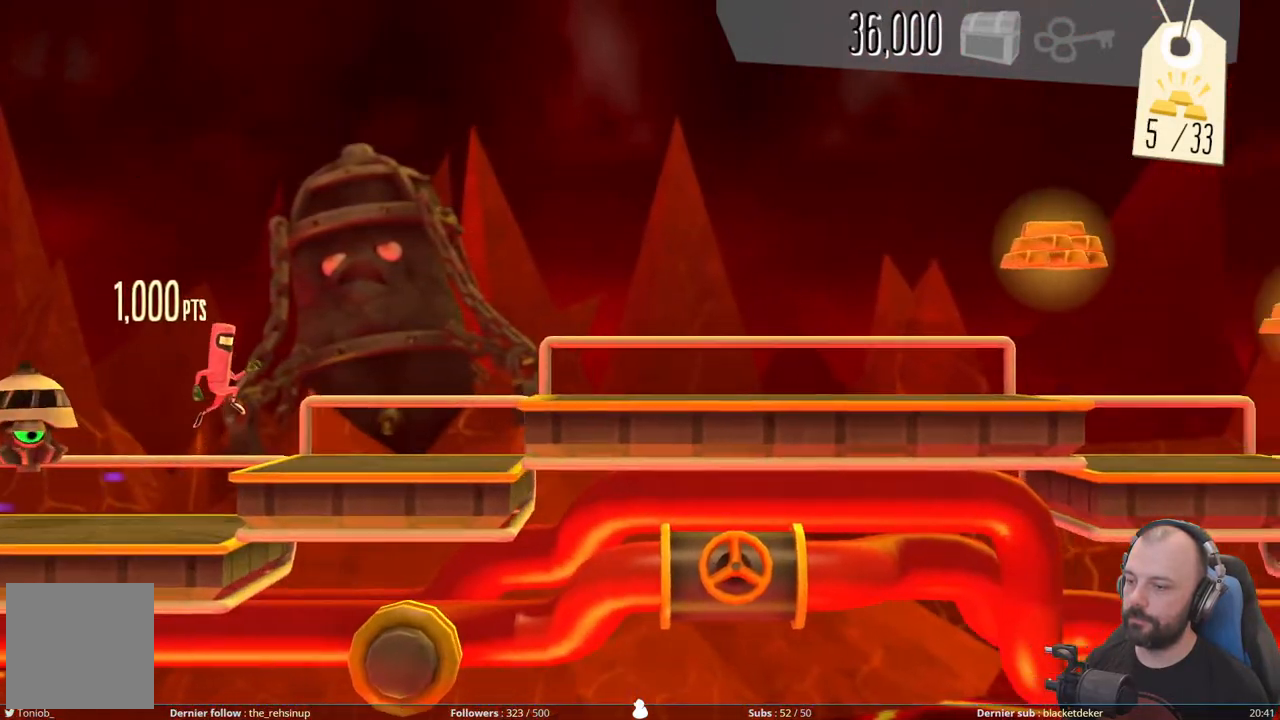
{"buttons": [], "right_stick": "center", "events": [[80, "A", "up"], [200, "A", "down"], [420, "A", "up"]]}